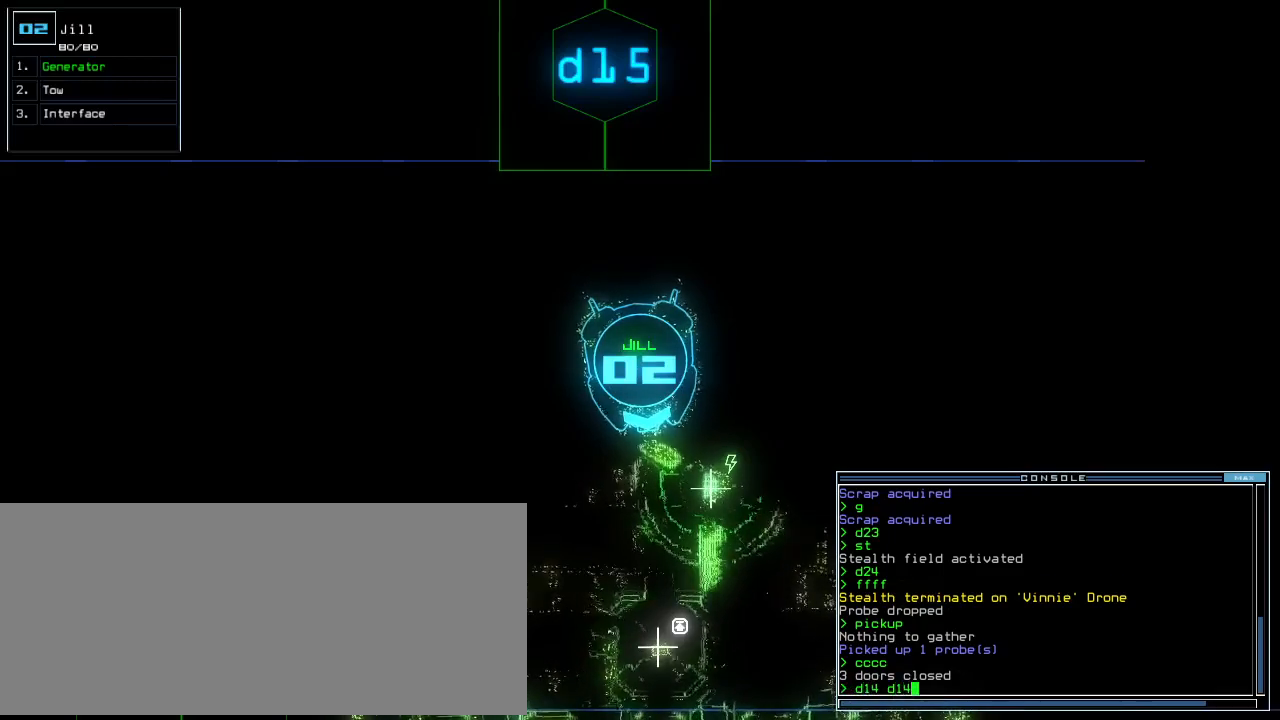
Gameplay with keyboard; each line is a JSON object with the keys held at the frame after it. "events" lists presses ("down") and releases ("up") of ".", "0", "1", "2", "3", "4", "5", "6", "7", "8", "9", "a", "b", "backspace", "c", "caps_lock", "comma", "ctrl_l", "ctrl_r", "d", "down", "e", "equals", "escape", "f", "f8", "g", "h", "i", "j", "k", "l", "left", "m", "minus", "n", "o", "p", "q", "quote", "r", "return", "right", "s", "semicolon", "shift_l", "shift_r", "space", "t", "tab", "tilde", "u", "up", "v", "w", "x", "y" and "z" between this image and that frame as [ms after this image, input, new state], when the widget could be followed in between. No other keys are recorded. Mouse input is not recorded.
{"keys": [], "events": [[20, "4", "up"], [20, "return", "down"], [60, "return", "up"], [100, "space", "down"], [180, "space", "up"]]}
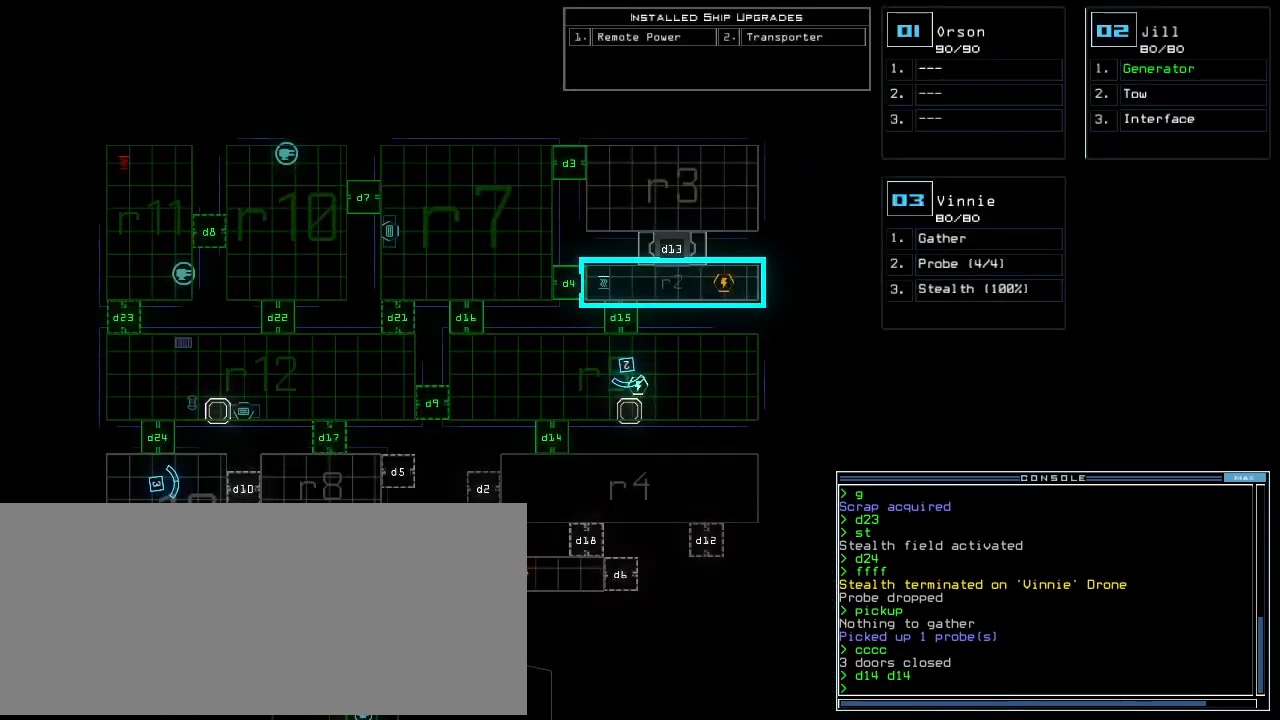
{"keys": [], "events": [[80, "t", "down"], [120, "t", "up"], [220, "r", "down"], [280, "a", "down"], [280, "r", "up"], [420, "a", "up"]]}
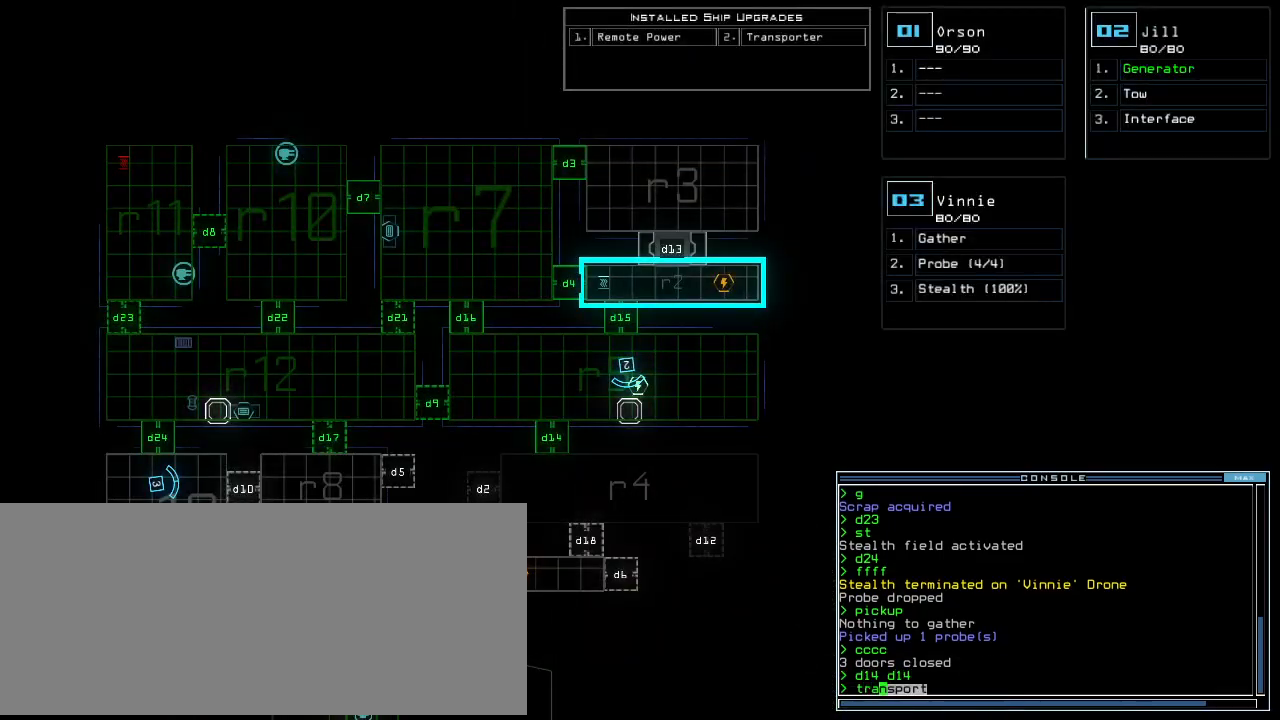
{"keys": [], "events": [[240, "escape", "down"], [340, "escape", "up"]]}
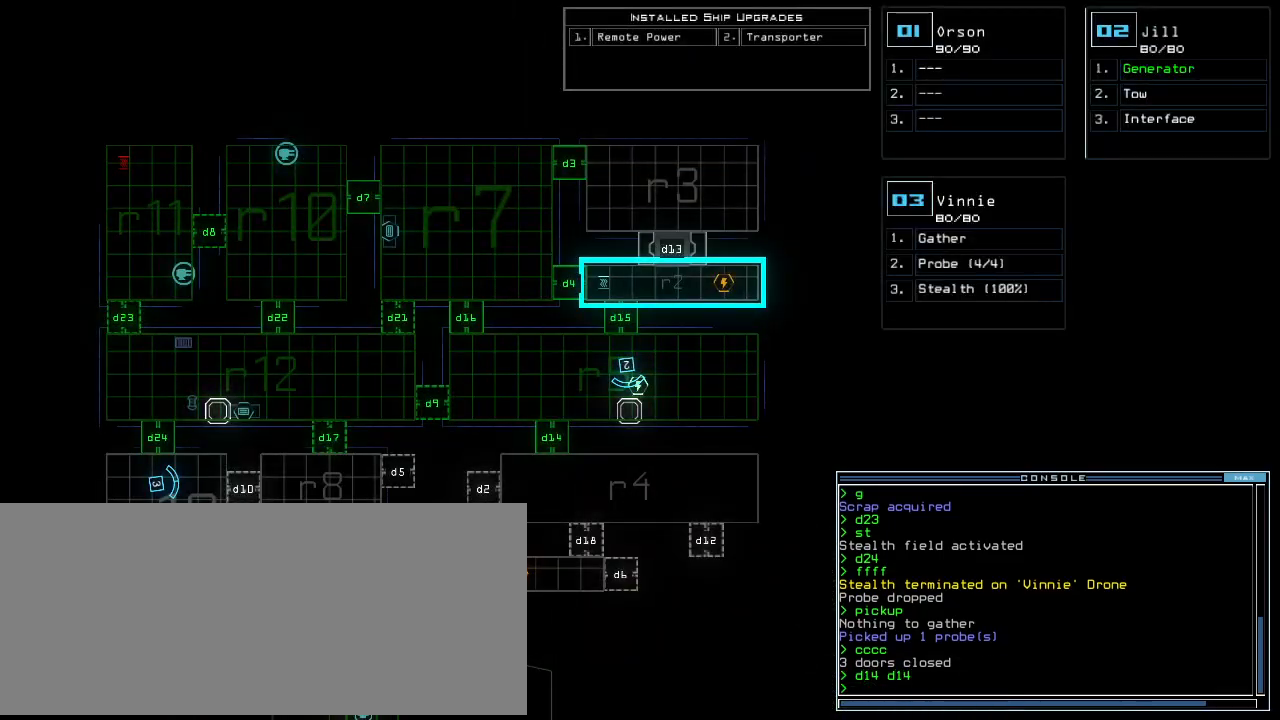
{"keys": ["t"], "events": [[120, "3", "down"], [180, "3", "up"], [380, "s", "down"], [420, "t", "down"], [460, "s", "up"]]}
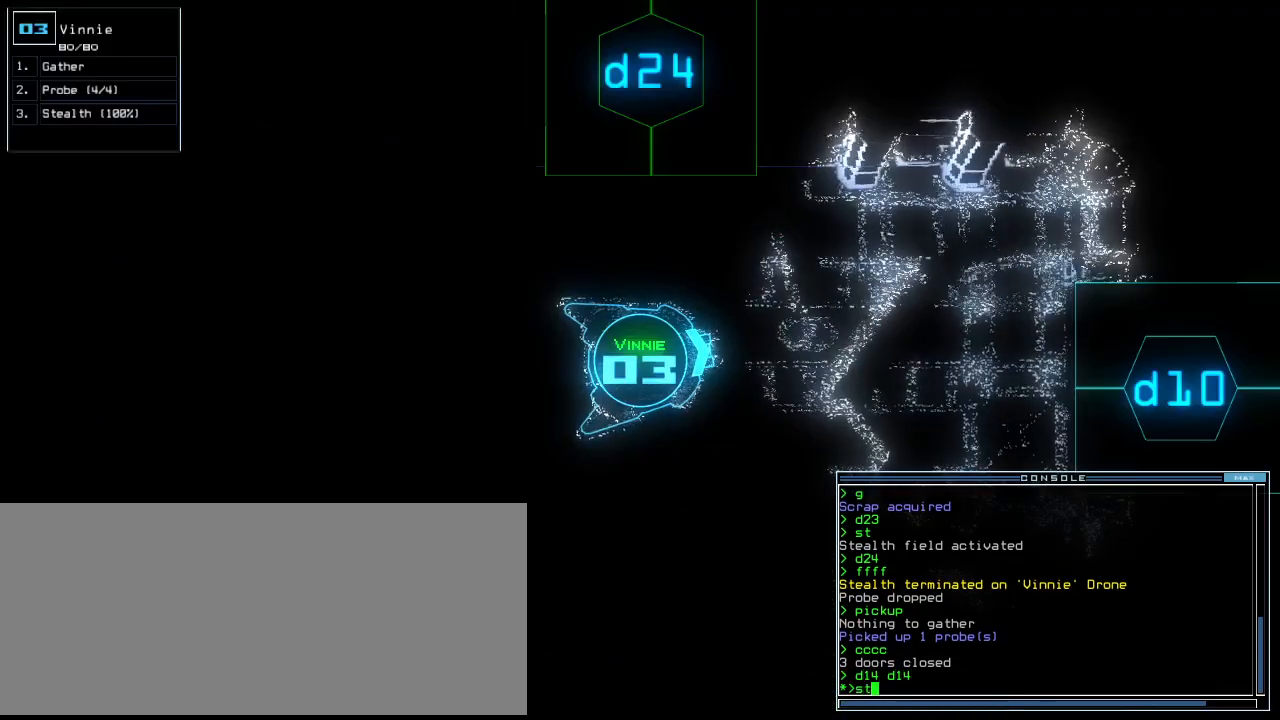
{"keys": ["left", "up"], "events": [[20, "t", "up"], [40, "semicolon", "down"], [140, "semicolon", "up"], [180, "d", "down"], [260, "d", "up"], [340, "up", "down"], [360, "left", "down"], [380, "2", "down"], [460, "2", "up"]]}
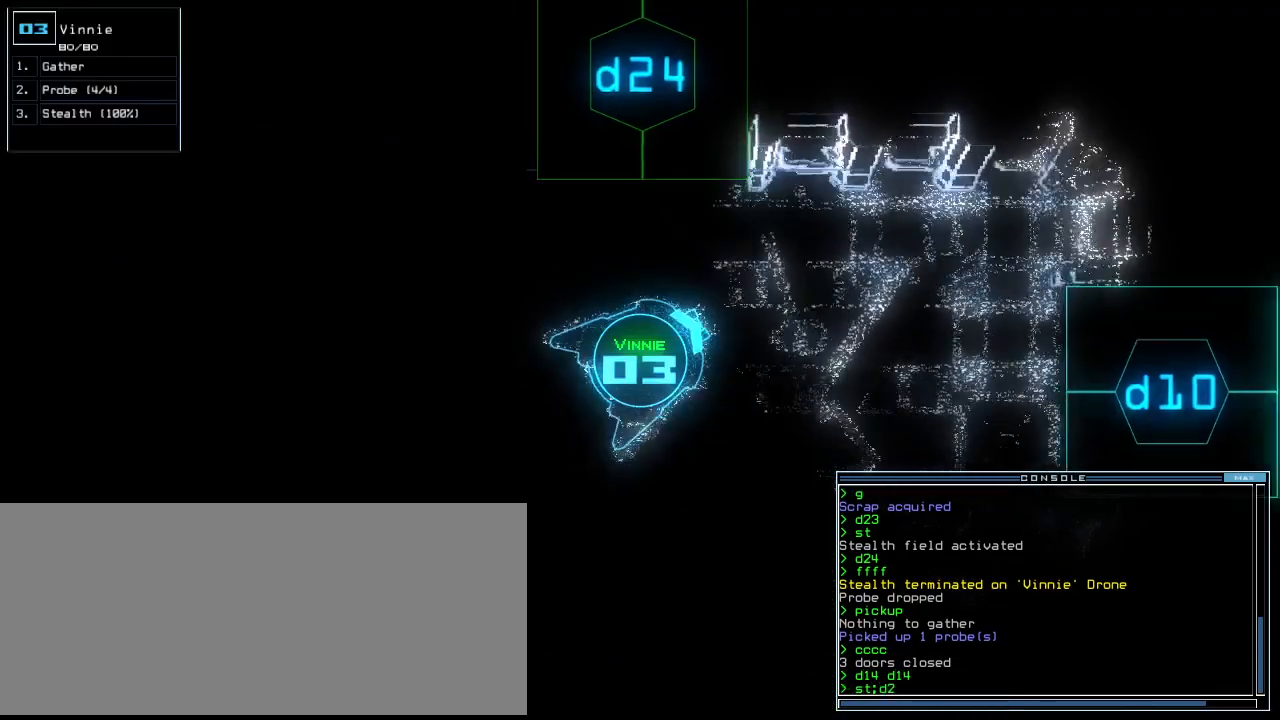
{"keys": ["up"], "events": [[140, "4", "down"], [220, "4", "up"], [220, "return", "down"], [280, "left", "up"], [340, "return", "up"]]}
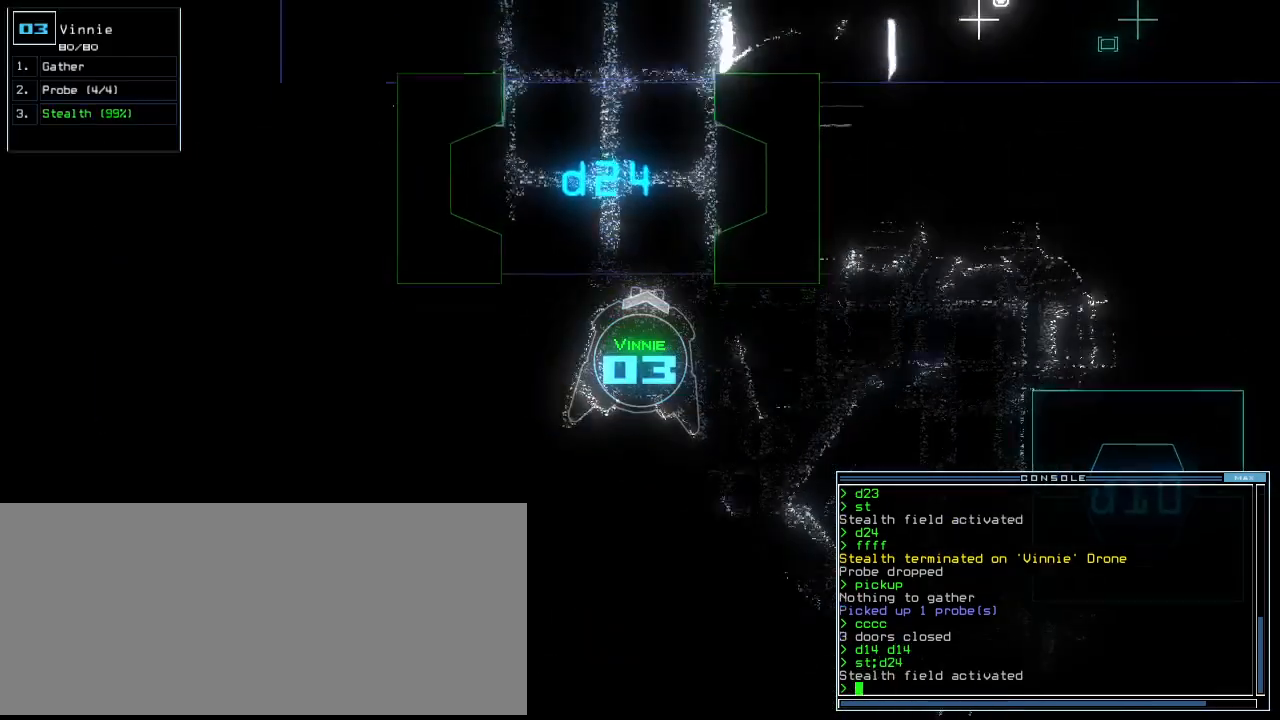
{"keys": ["up"], "events": [[140, "left", "down"], [220, "left", "up"], [420, "d", "down"], [500, "d", "up"]]}
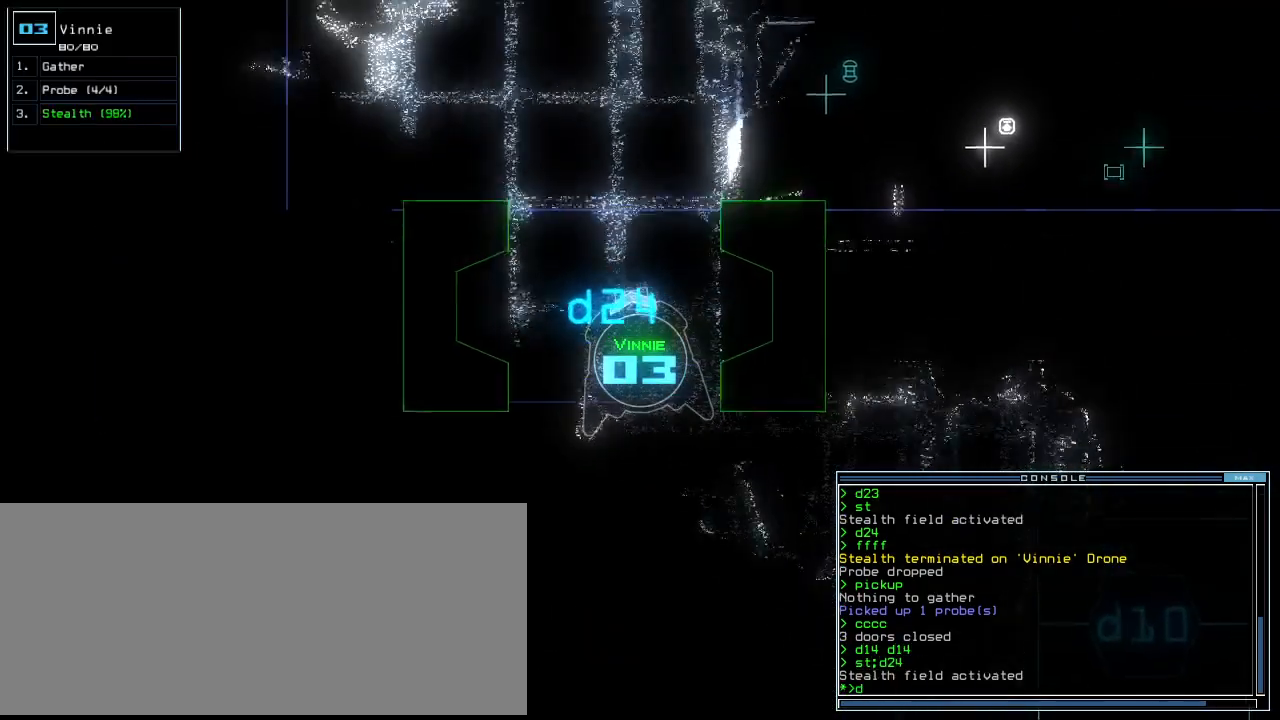
{"keys": ["4", "up"], "events": [[140, "2", "down"], [220, "2", "up"], [380, "right", "down"], [440, "4", "down"], [460, "right", "up"]]}
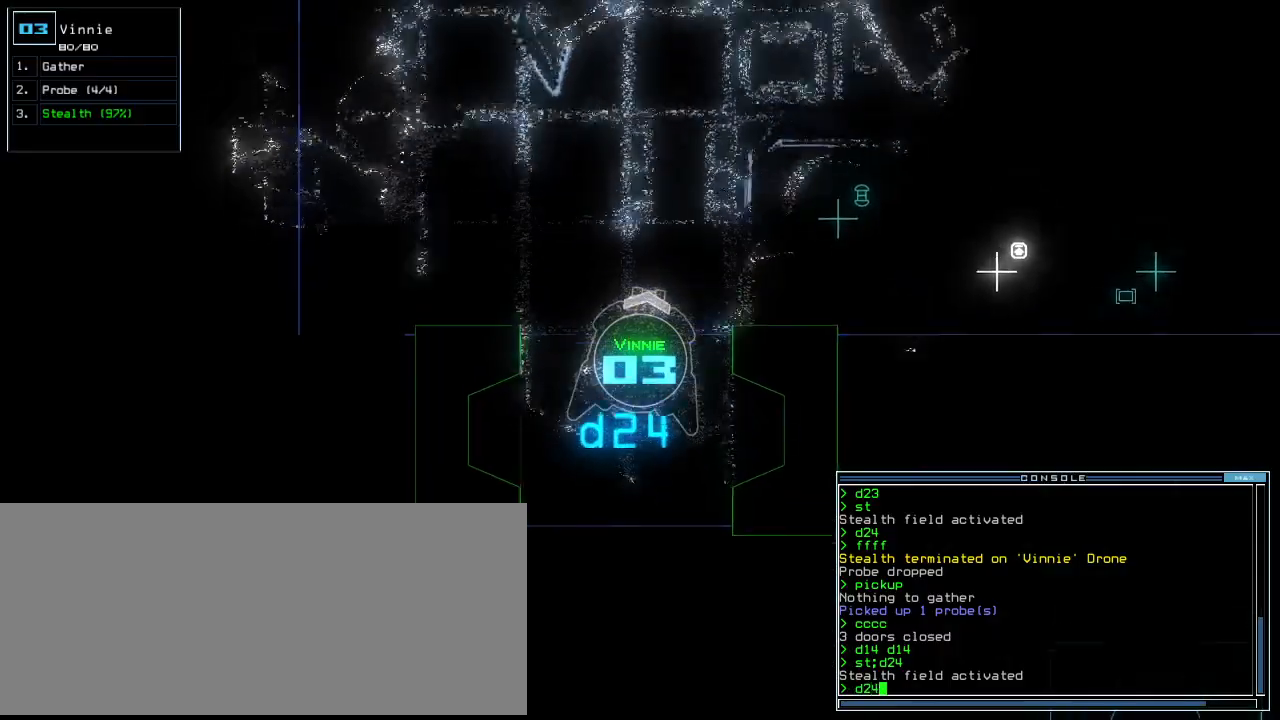
{"keys": ["up"], "events": [[20, "4", "up"], [60, "right", "down"], [160, "right", "up"], [220, "right", "down"], [440, "right", "up"]]}
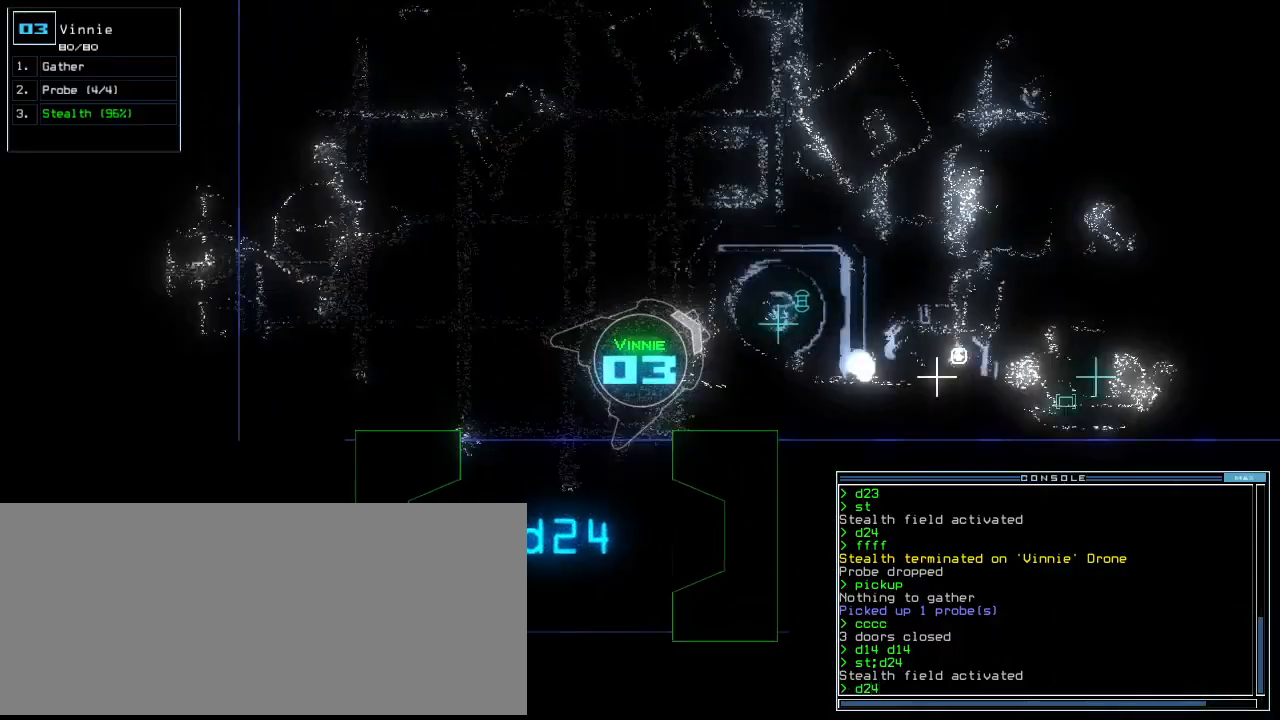
{"keys": ["right", "up"], "events": [[140, "return", "down"], [200, "return", "up"], [380, "right", "down"]]}